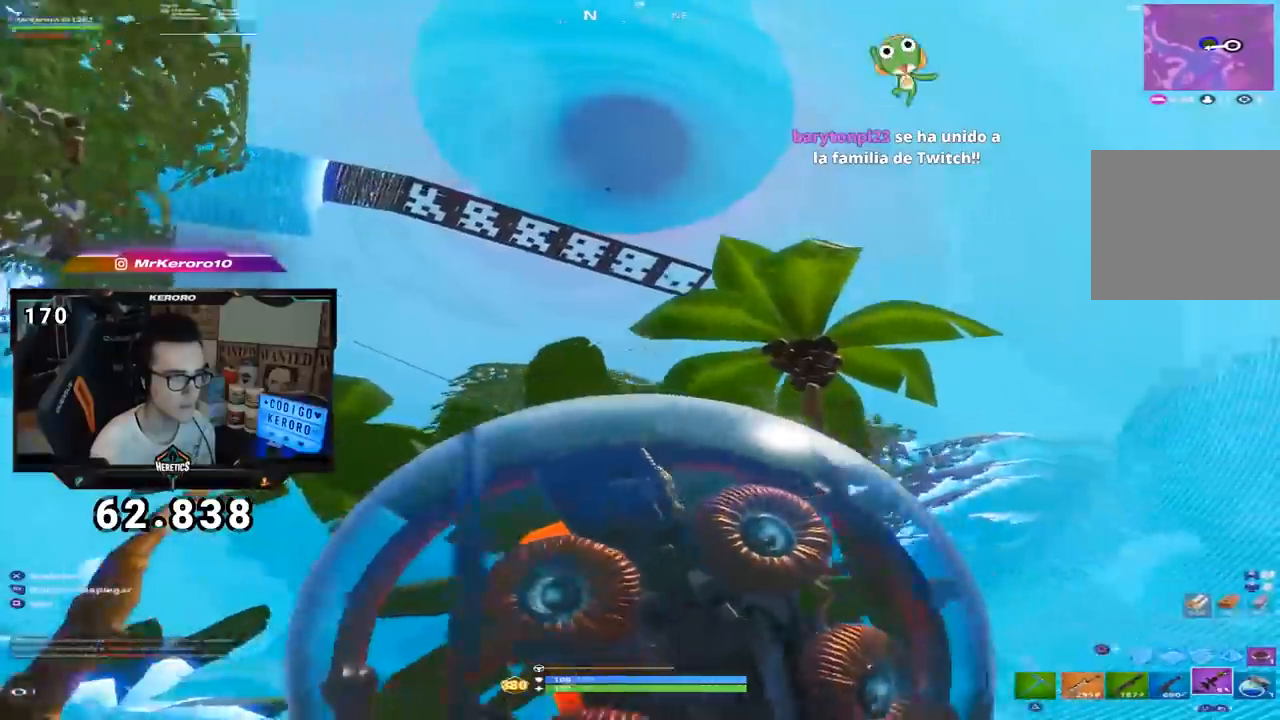
Gameplay with a controller (PlayStation layout); each line is a JSON object with the inputs held at the frame after it. "events" lists button and stick changes between this image and that frame as [ms after this image, input, new state], when the widget could be followed in between.
{"buttons": [], "left_stick": "up-right", "right_stick": "center", "events": [[50, "left_stick", "left"], [67, "right_stick", "center"], [217, "left_stick", "down"], [283, "left_stick", "right"], [333, "right_stick", "down"], [384, "right_stick", "center"], [484, "left_stick", "up-right"]]}
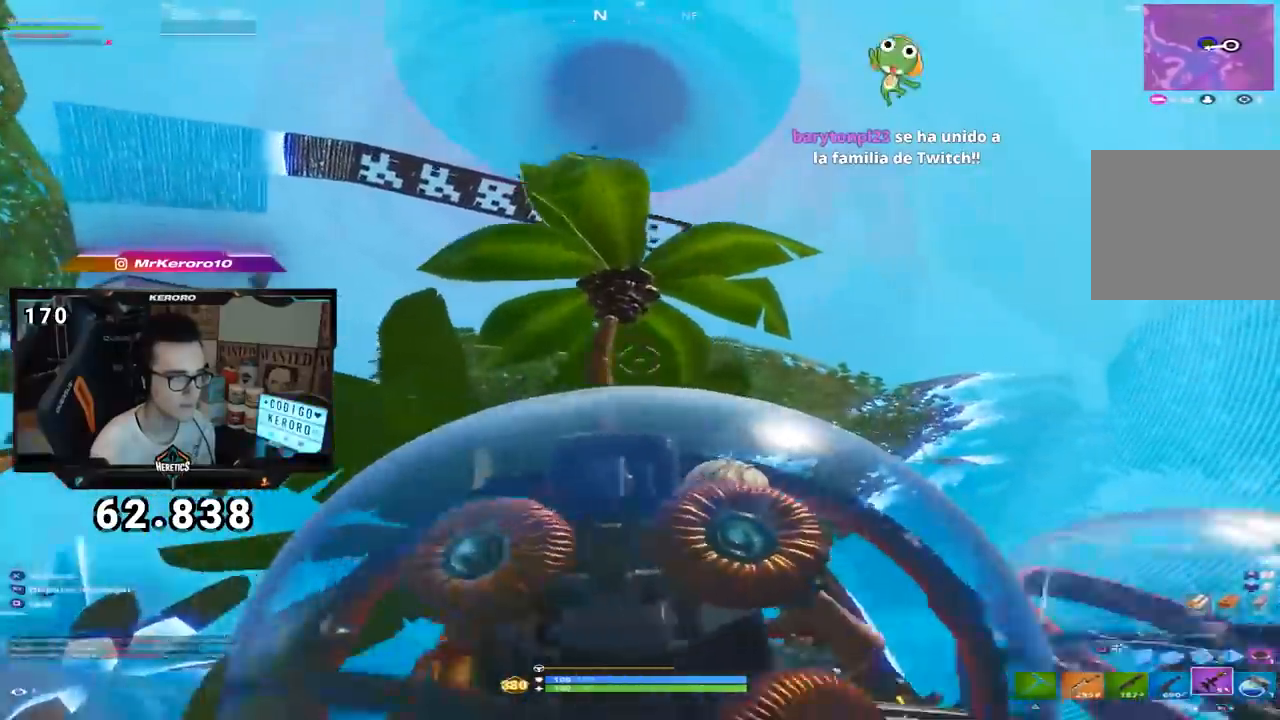
{"buttons": [], "left_stick": "down-left", "right_stick": "center", "events": [[84, "right_stick", "down-left"], [184, "right_stick", "center"], [351, "left_stick", "down-left"]]}
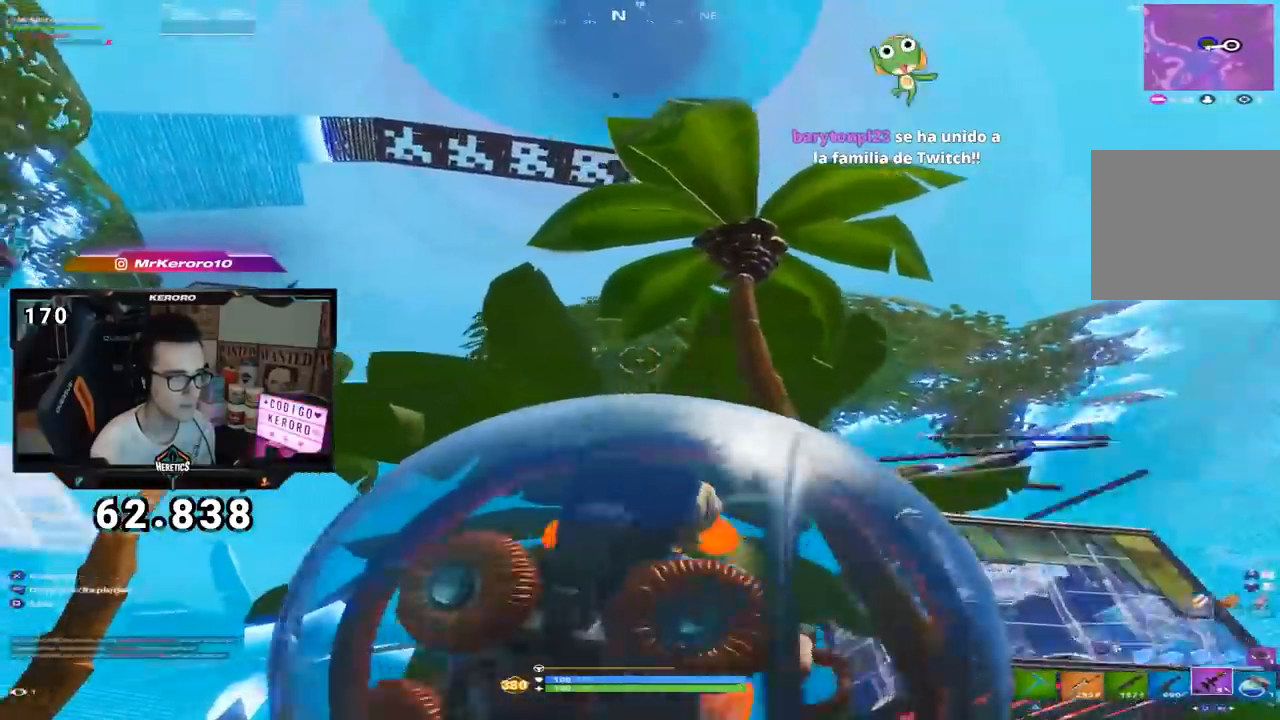
{"buttons": [], "left_stick": "down-left", "right_stick": "center", "events": []}
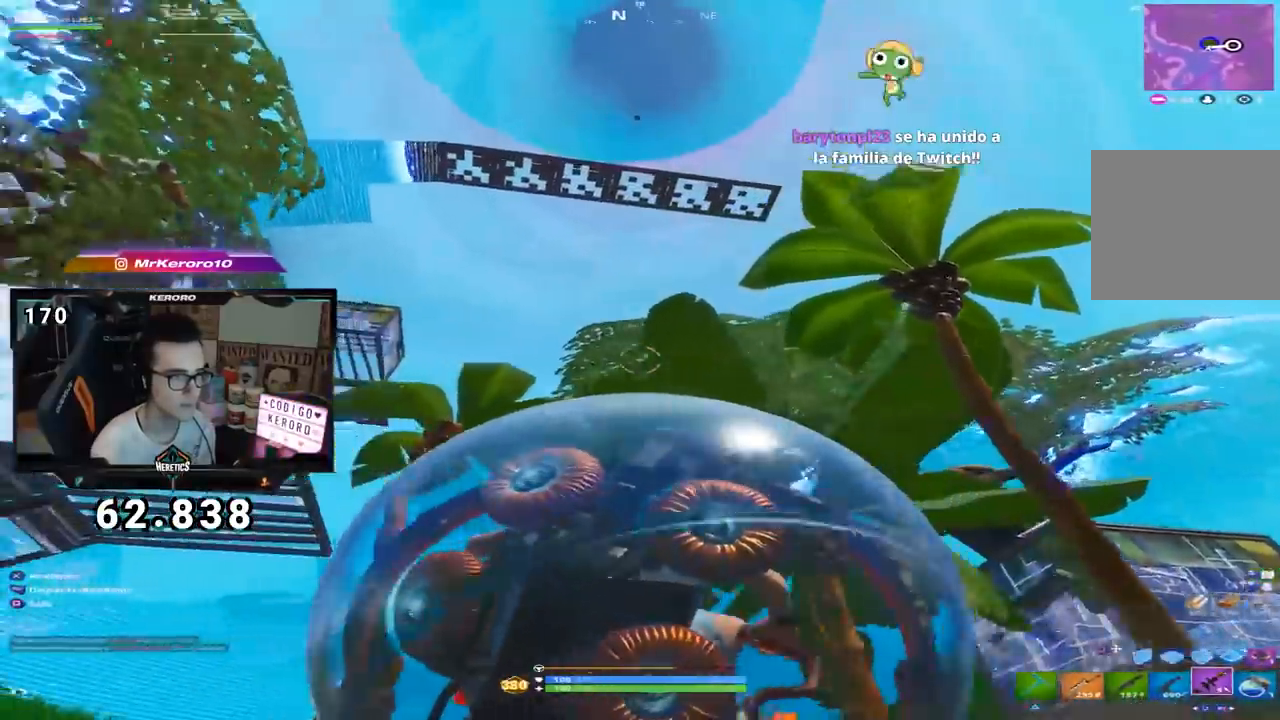
{"buttons": [], "left_stick": "right", "right_stick": "center", "events": [[134, "left_stick", "center"], [201, "left_stick", "up-right"], [401, "left_stick", "right"]]}
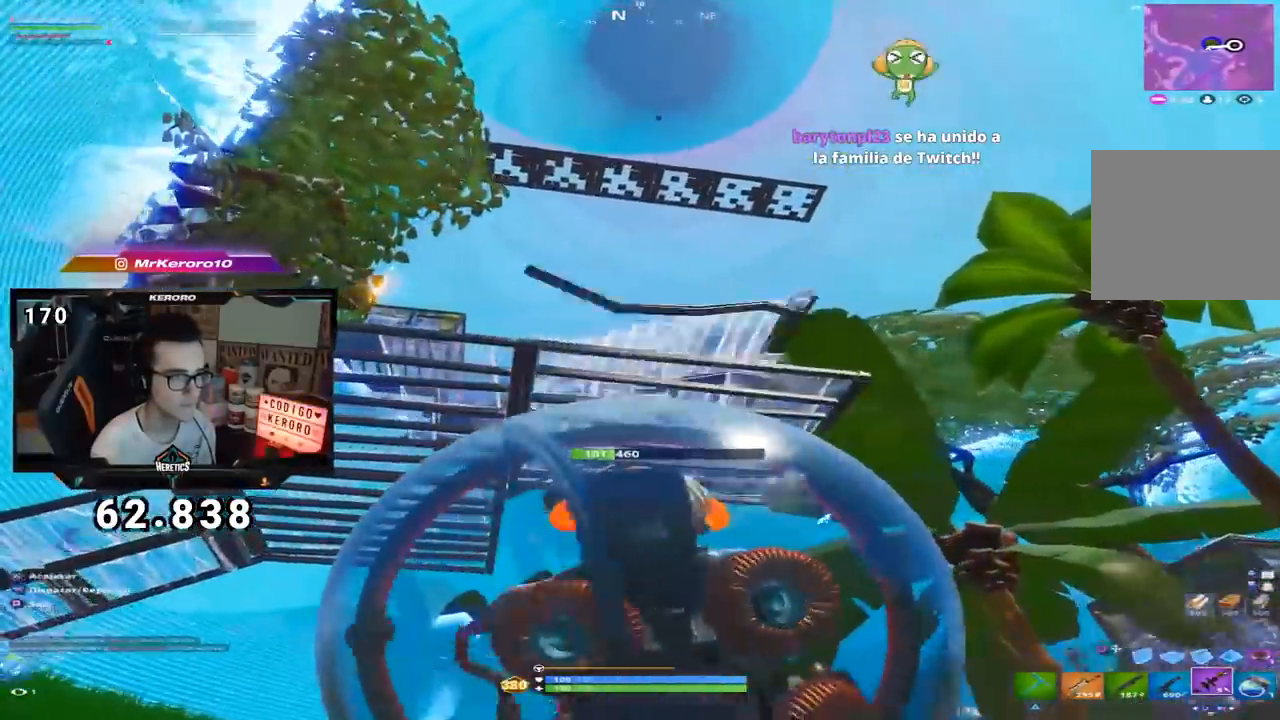
{"buttons": [], "left_stick": "right", "right_stick": "center", "events": [[117, "right_stick", "down"], [267, "right_stick", "down-right"], [367, "right_stick", "center"]]}
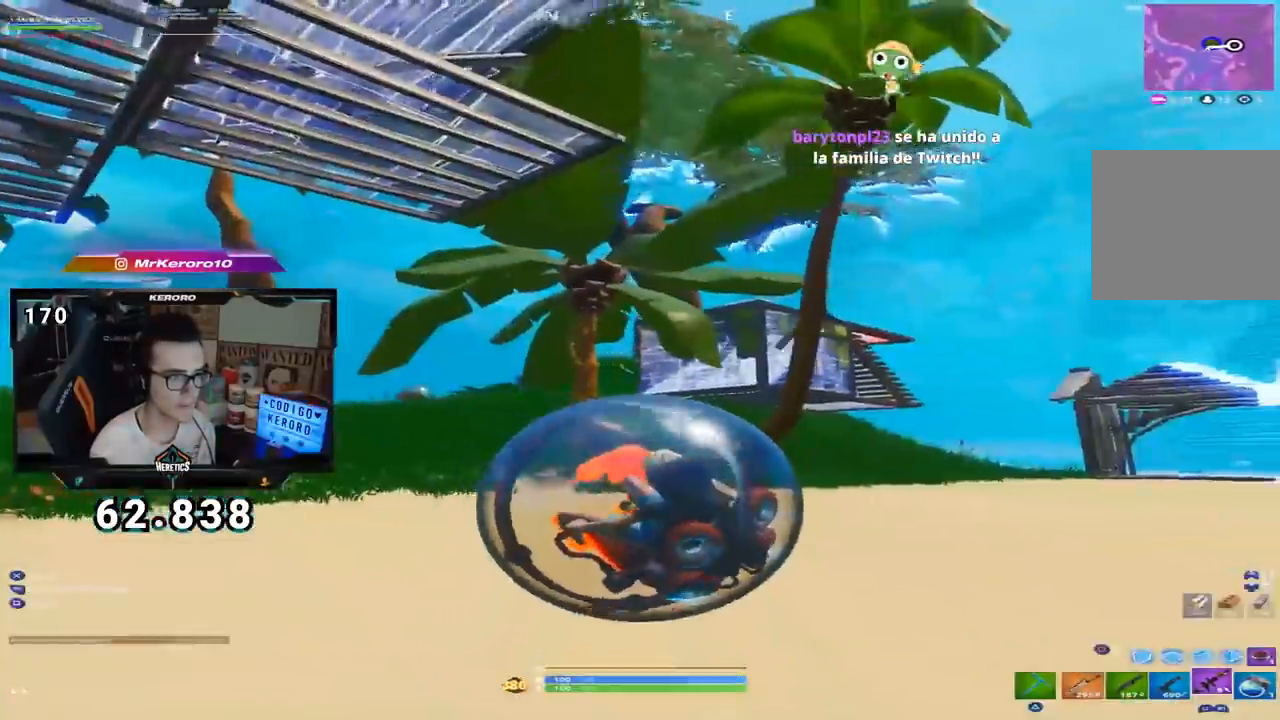
{"buttons": [], "left_stick": "right", "right_stick": "center", "events": [[317, "right_stick", "up"], [501, "right_stick", "center"]]}
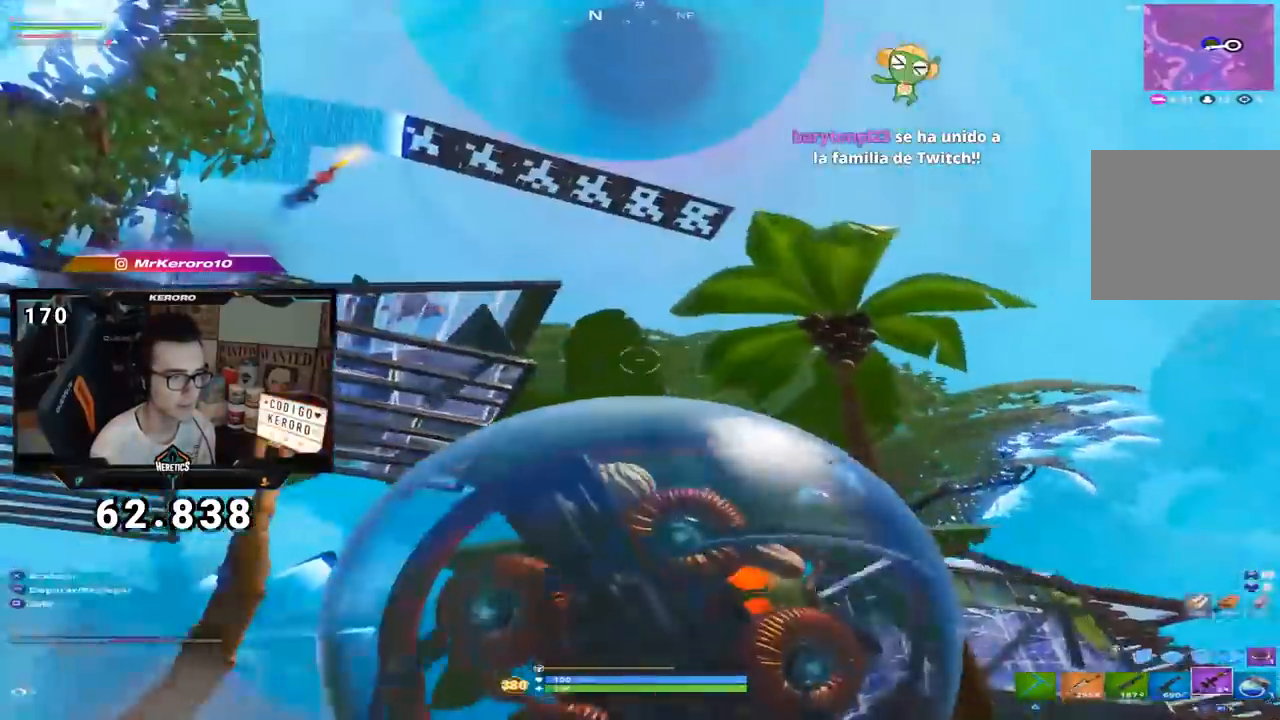
{"buttons": [], "left_stick": "up-right", "right_stick": "center", "events": [[300, "left_stick", "up-right"], [317, "right_stick", "down"], [484, "right_stick", "center"]]}
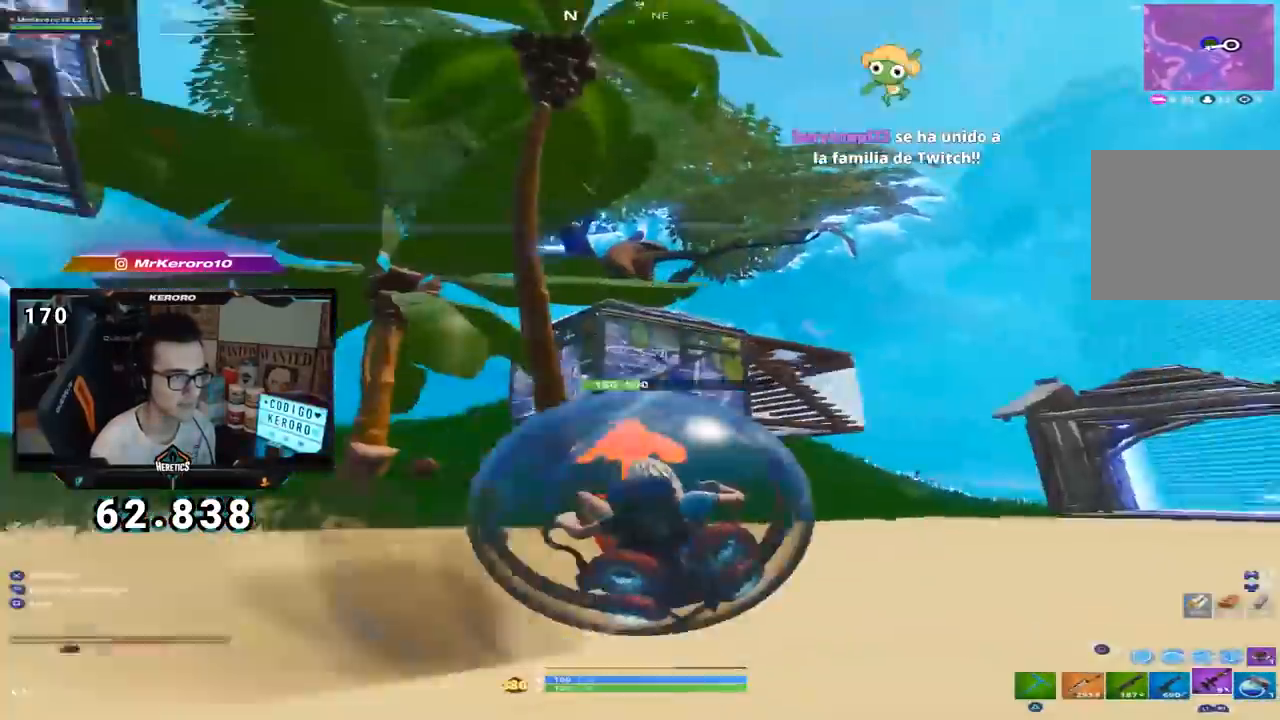
{"buttons": [], "left_stick": "right", "right_stick": "center", "events": [[117, "left_stick", "right"], [234, "right_stick", "up-left"], [417, "right_stick", "center"]]}
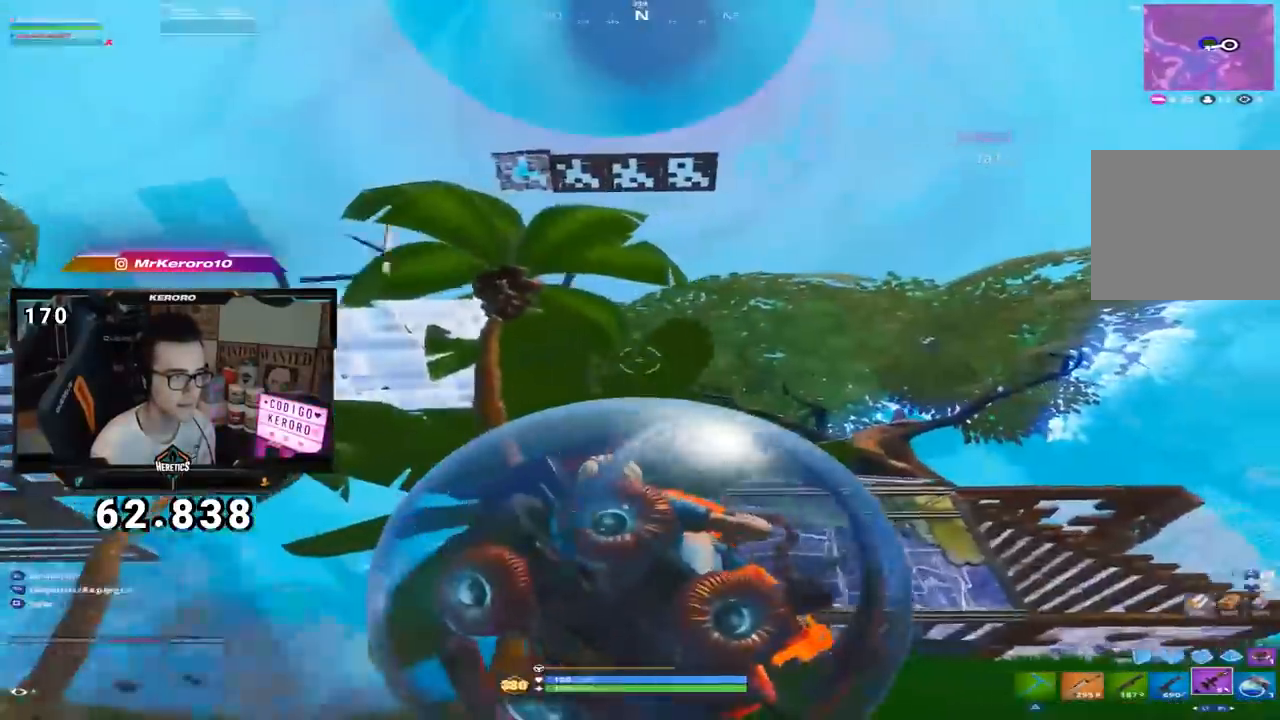
{"buttons": [], "left_stick": "down", "right_stick": "center", "events": [[384, "right_stick", "down-left"], [484, "left_stick", "down"], [484, "right_stick", "center"]]}
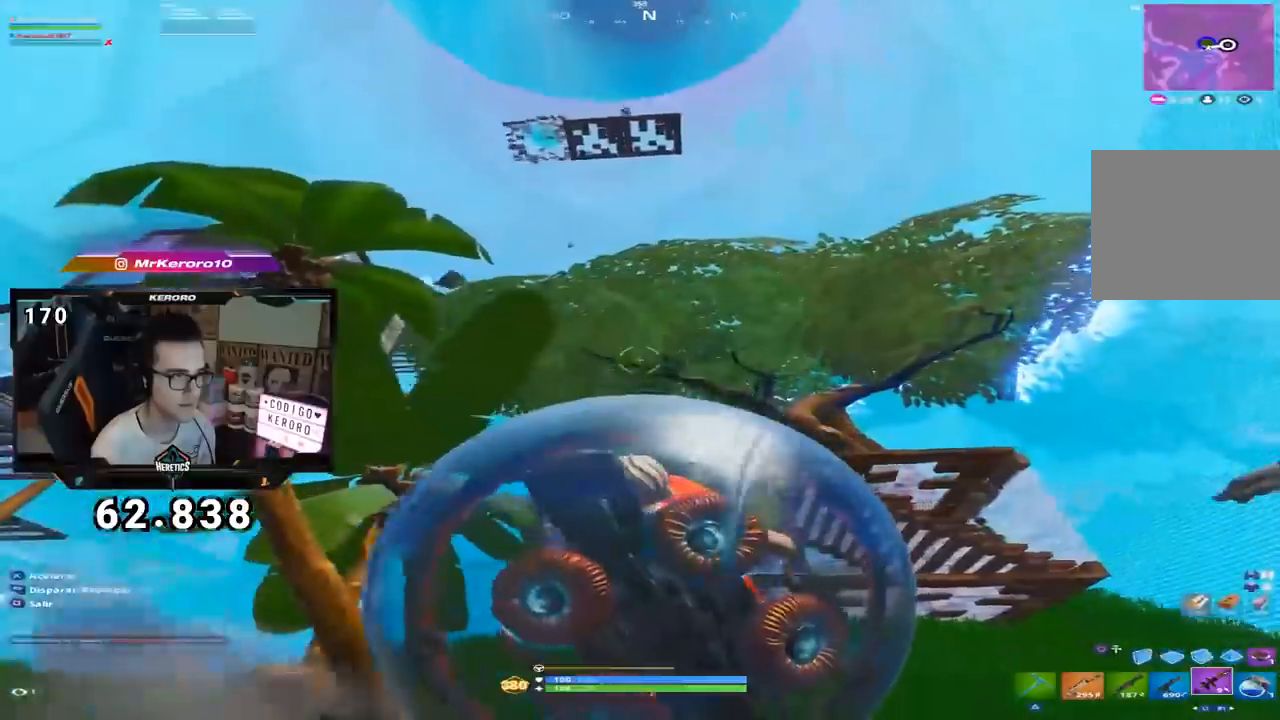
{"buttons": [], "left_stick": "down-left", "right_stick": "center", "events": [[134, "left_stick", "down-left"], [167, "right_stick", "down"], [284, "right_stick", "center"]]}
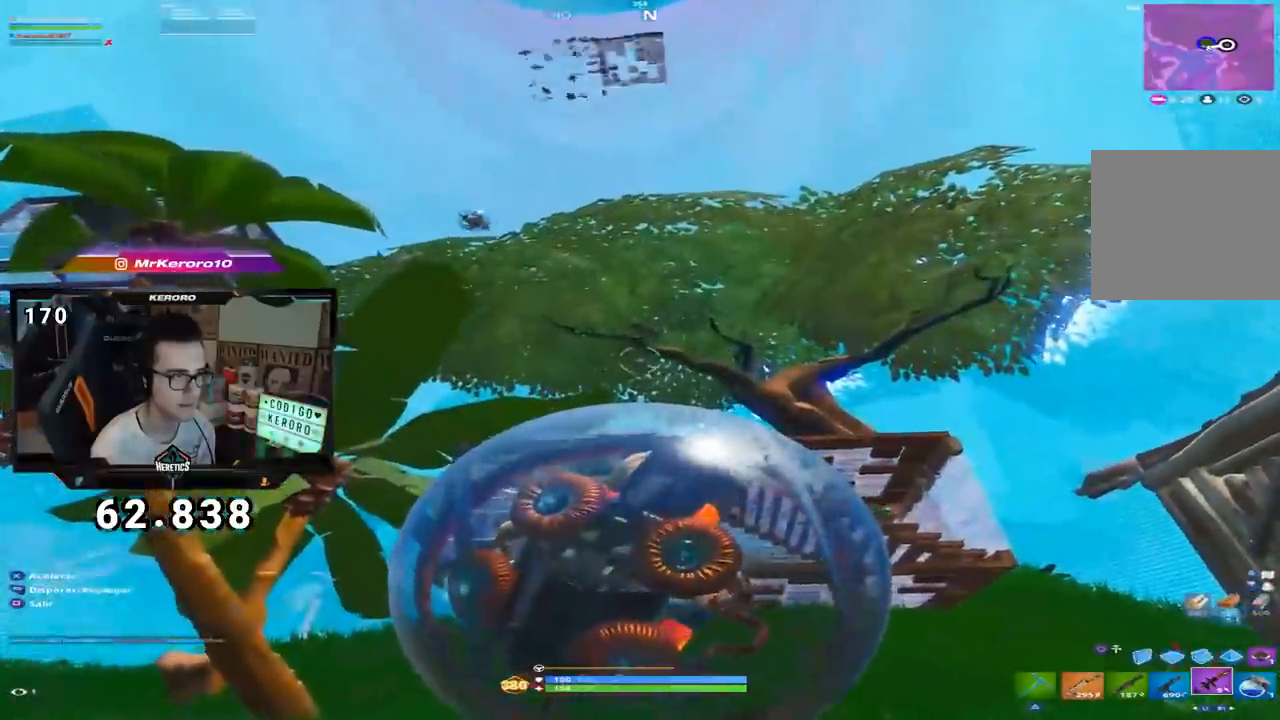
{"buttons": [], "left_stick": "up", "right_stick": "center", "events": [[83, "right_stick", "down-left"], [167, "right_stick", "center"], [267, "left_stick", "center"], [467, "left_stick", "up"]]}
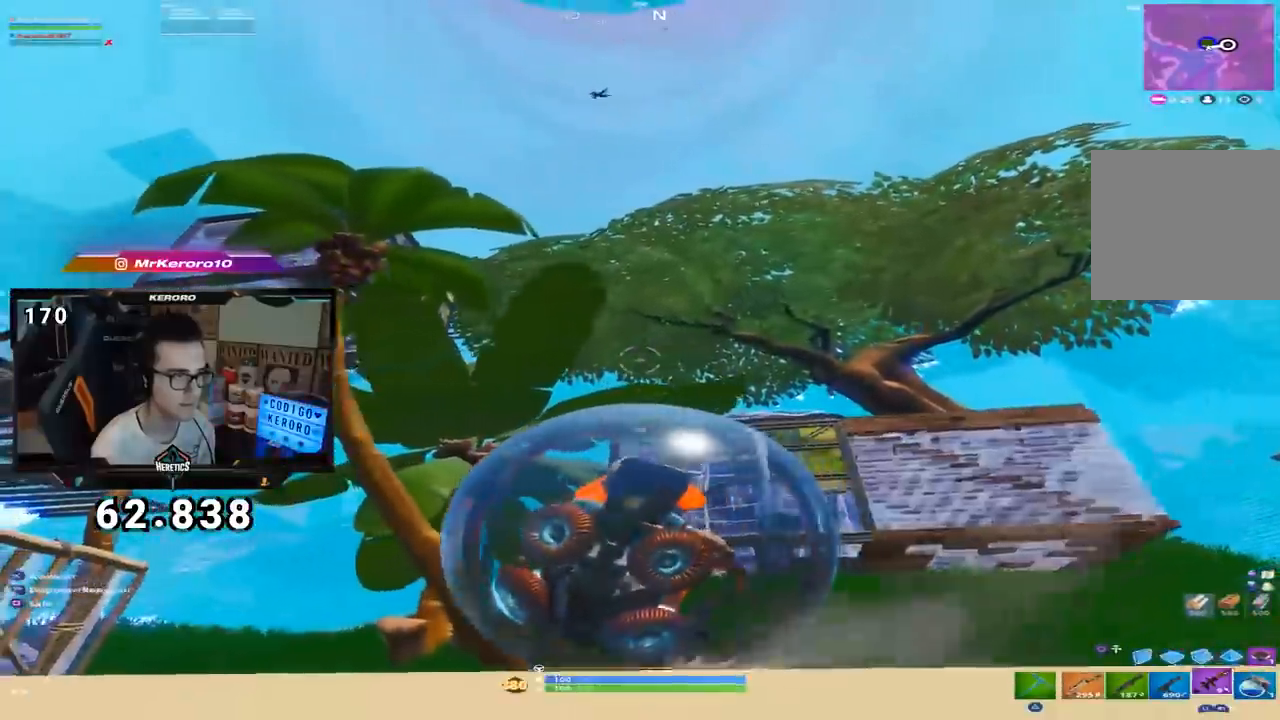
{"buttons": [], "left_stick": "up", "right_stick": "center", "events": [[67, "left_stick", "up-right"], [100, "right_stick", "down-left"], [317, "left_stick", "up"], [367, "right_stick", "center"]]}
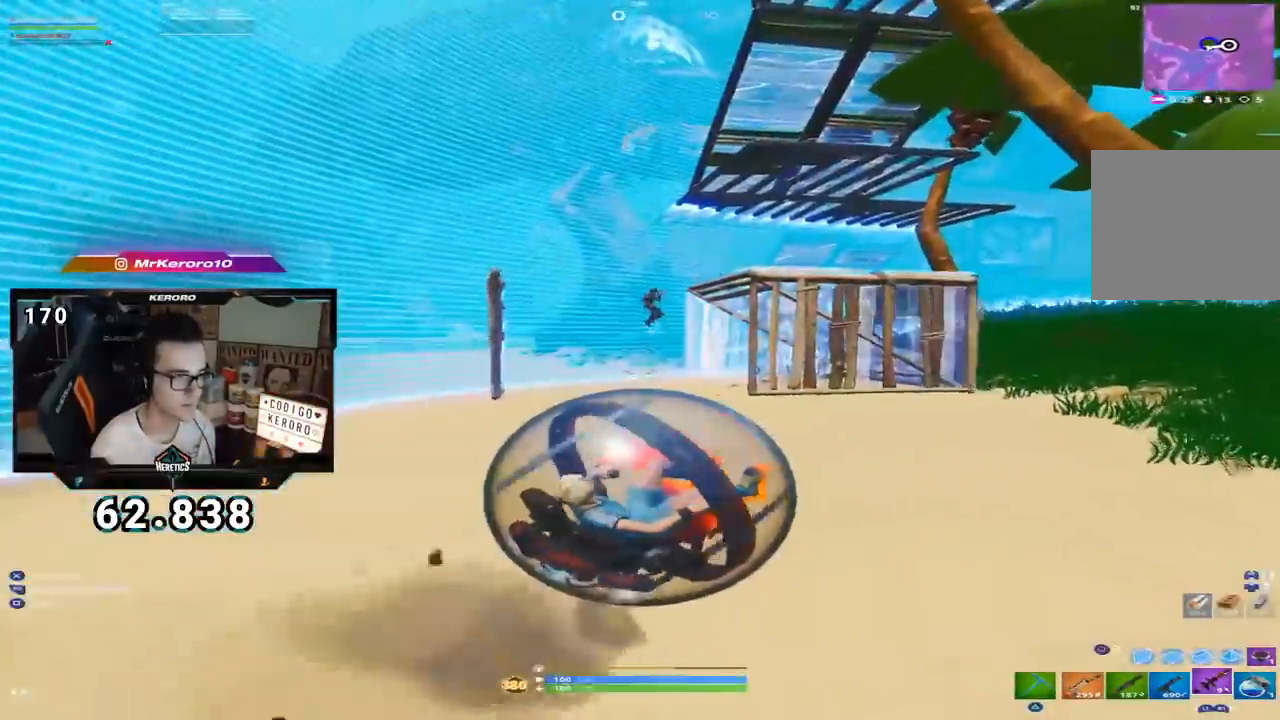
{"buttons": [], "left_stick": "down-right", "right_stick": "right", "events": [[283, "left_stick", "center"], [350, "left_stick", "down-left"], [417, "right_stick", "right"], [500, "left_stick", "down-right"]]}
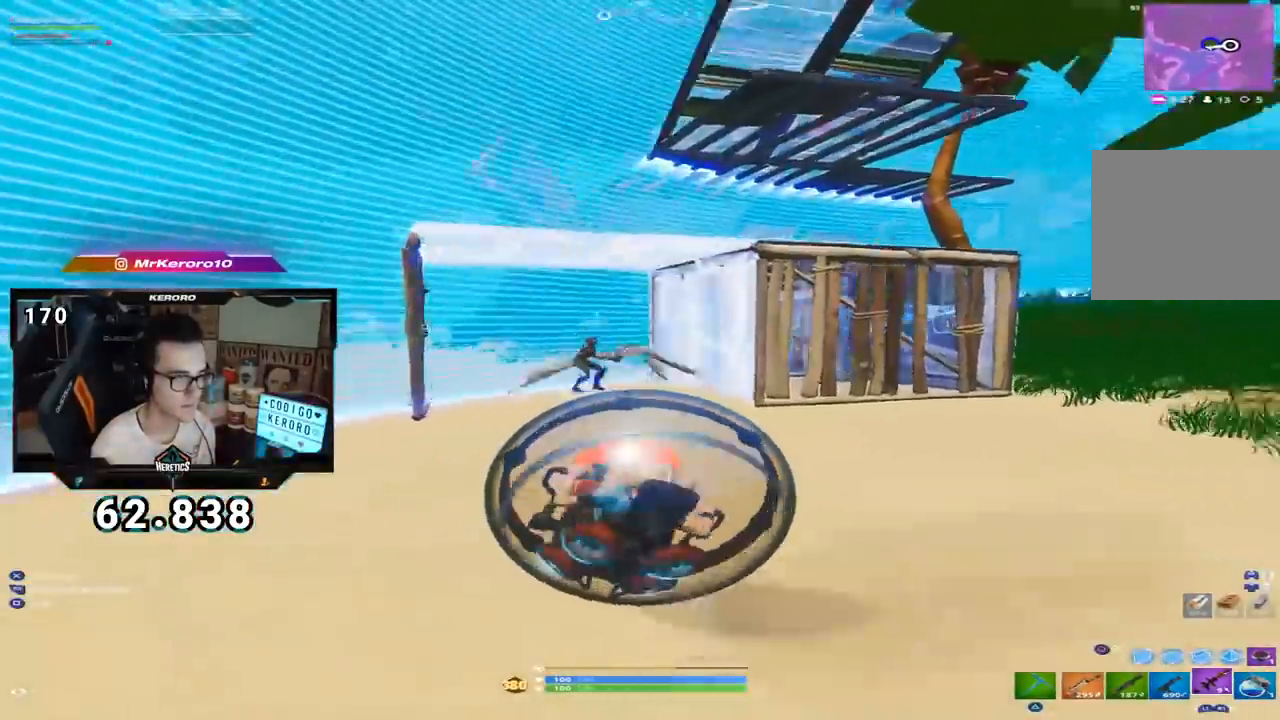
{"buttons": [], "left_stick": "right", "right_stick": "center", "events": [[84, "left_stick", "right"], [267, "right_stick", "center"], [417, "CROSS", "down"], [484, "CROSS", "up"]]}
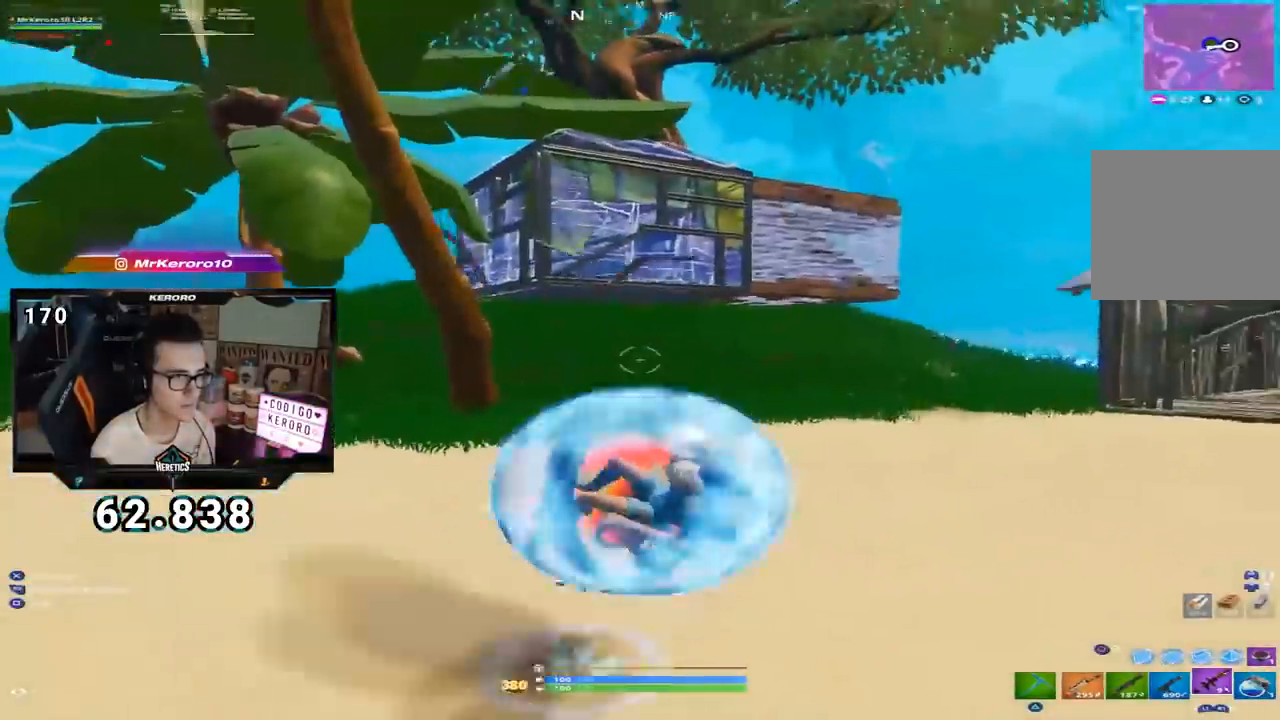
{"buttons": [], "left_stick": "down-right", "right_stick": "center", "events": [[117, "right_stick", "down-left"], [167, "left_stick", "down-right"], [334, "right_stick", "center"]]}
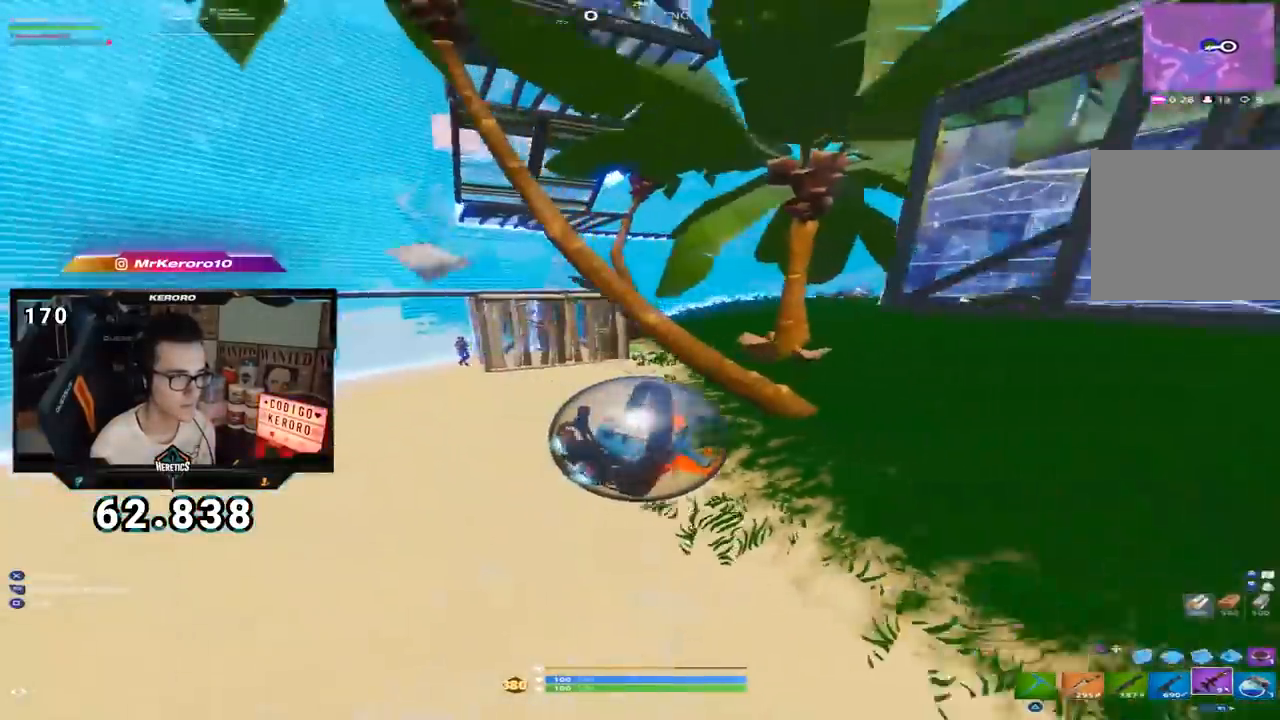
{"buttons": [], "left_stick": "right", "right_stick": "center", "events": [[33, "right_stick", "right"], [150, "left_stick", "right"], [233, "right_stick", "center"]]}
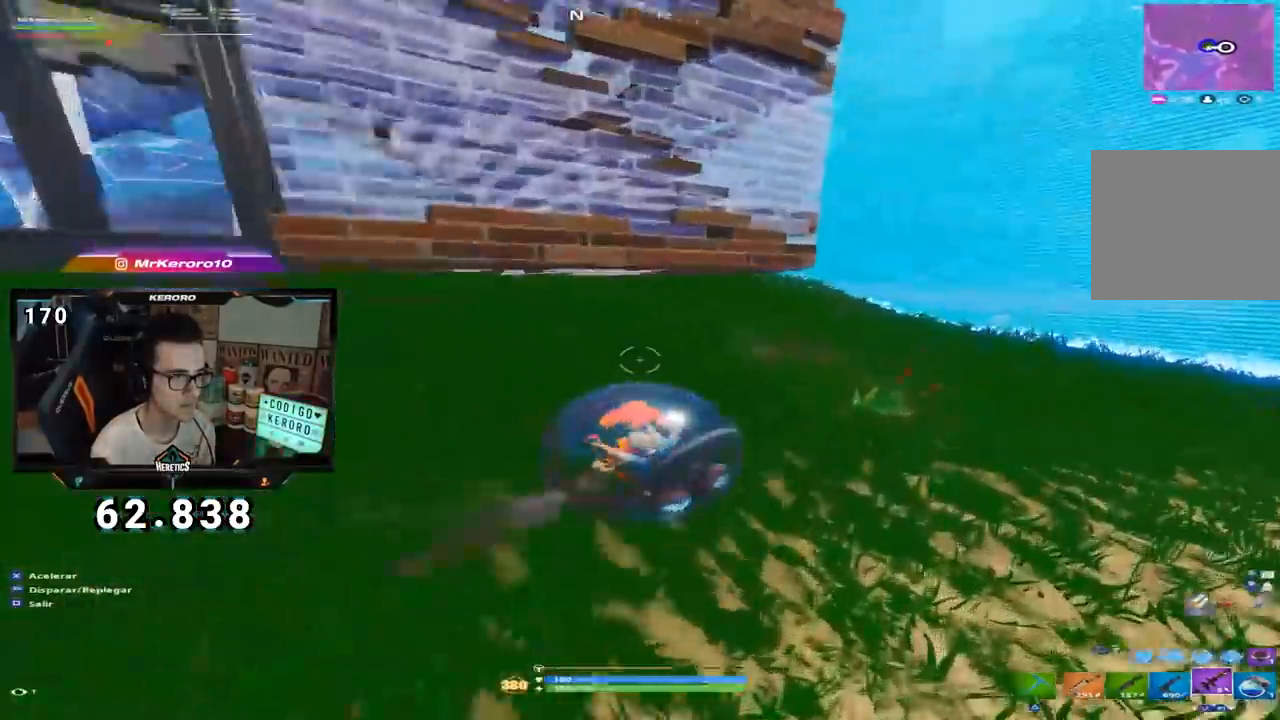
{"buttons": [], "left_stick": "right", "right_stick": "center", "events": [[134, "left_stick", "down-right"], [150, "right_stick", "left"], [367, "right_stick", "center"], [501, "left_stick", "right"]]}
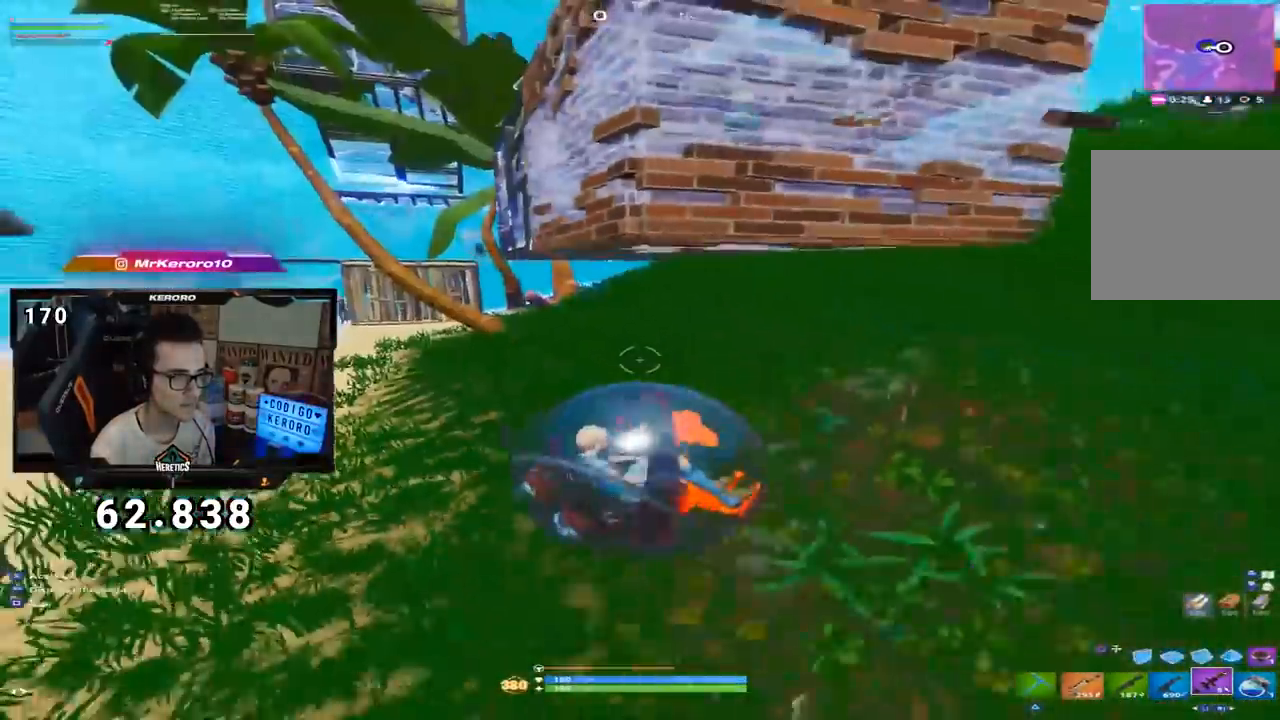
{"buttons": [], "left_stick": "right", "right_stick": "center", "events": []}
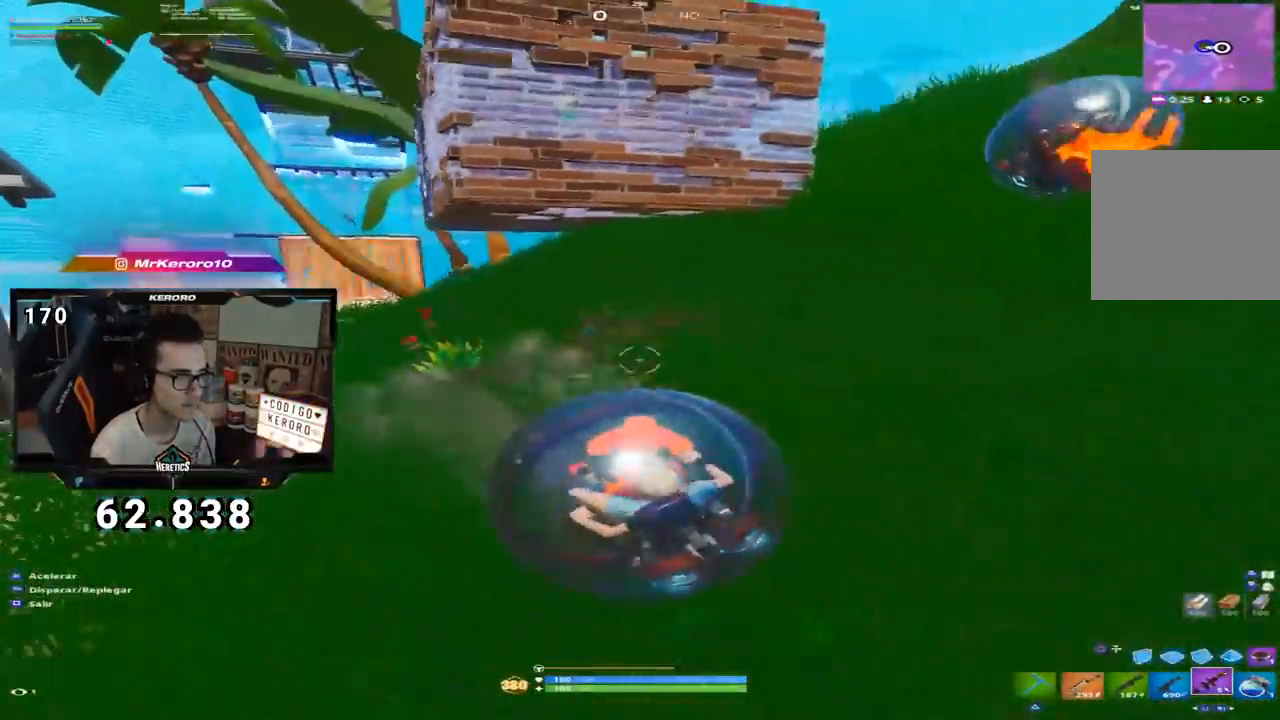
{"buttons": [], "left_stick": "down-left", "right_stick": "center", "events": [[84, "right_stick", "up-right"], [217, "right_stick", "center"], [384, "left_stick", "down"], [484, "left_stick", "down-left"]]}
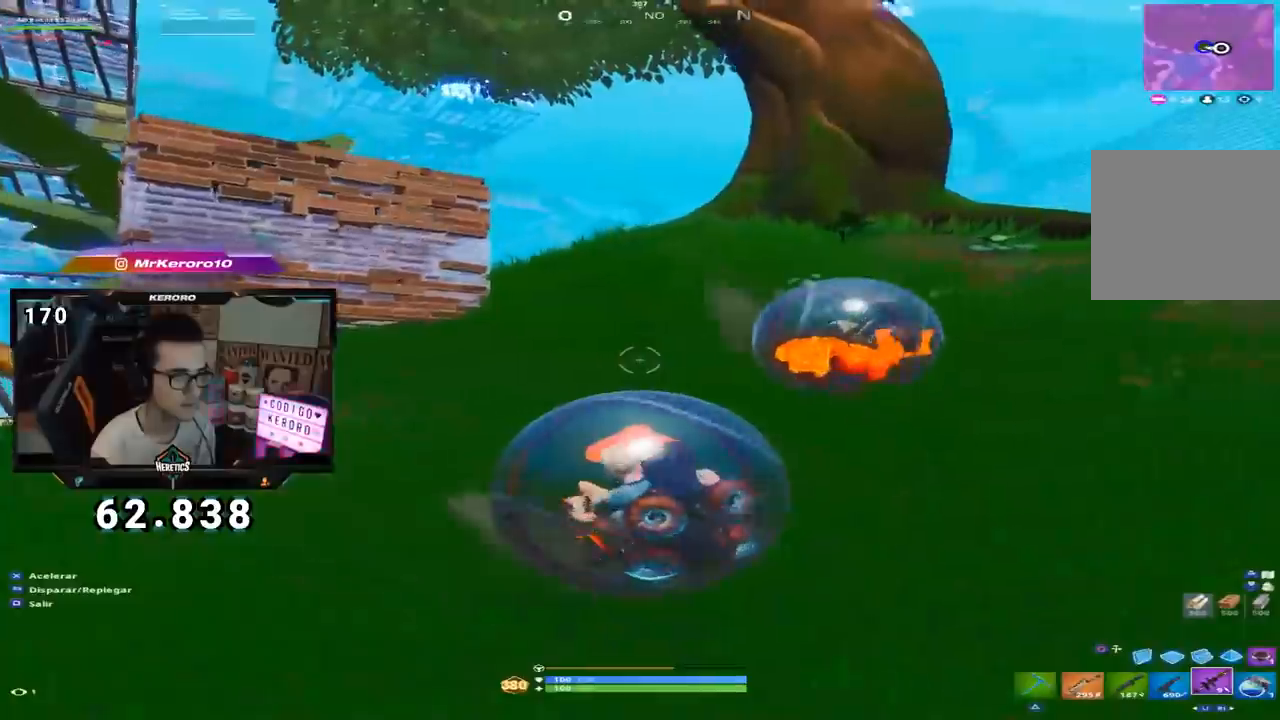
{"buttons": [], "left_stick": "center", "right_stick": "center", "events": [[16, "right_stick", "down-left"], [166, "right_stick", "center"], [250, "right_stick", "down-left"], [433, "right_stick", "center"], [467, "left_stick", "center"]]}
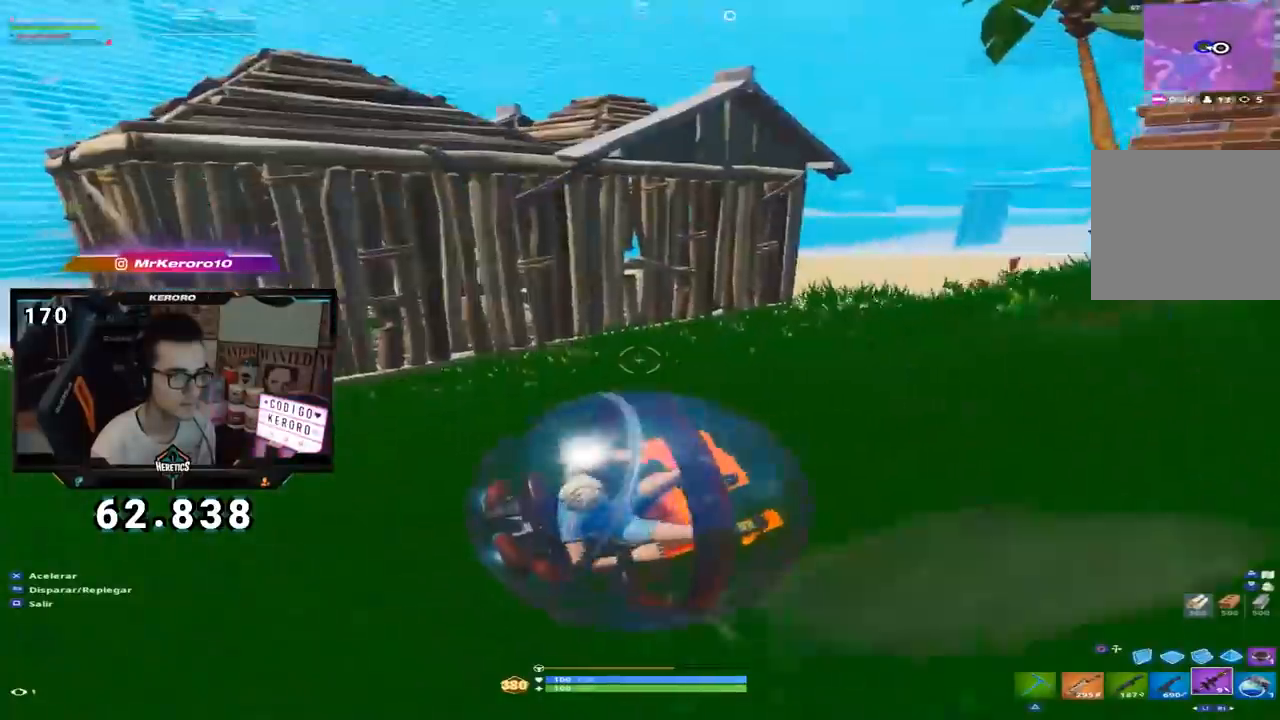
{"buttons": [], "left_stick": "up", "right_stick": "center", "events": [[117, "right_stick", "up-left"], [217, "right_stick", "center"], [384, "left_stick", "up"]]}
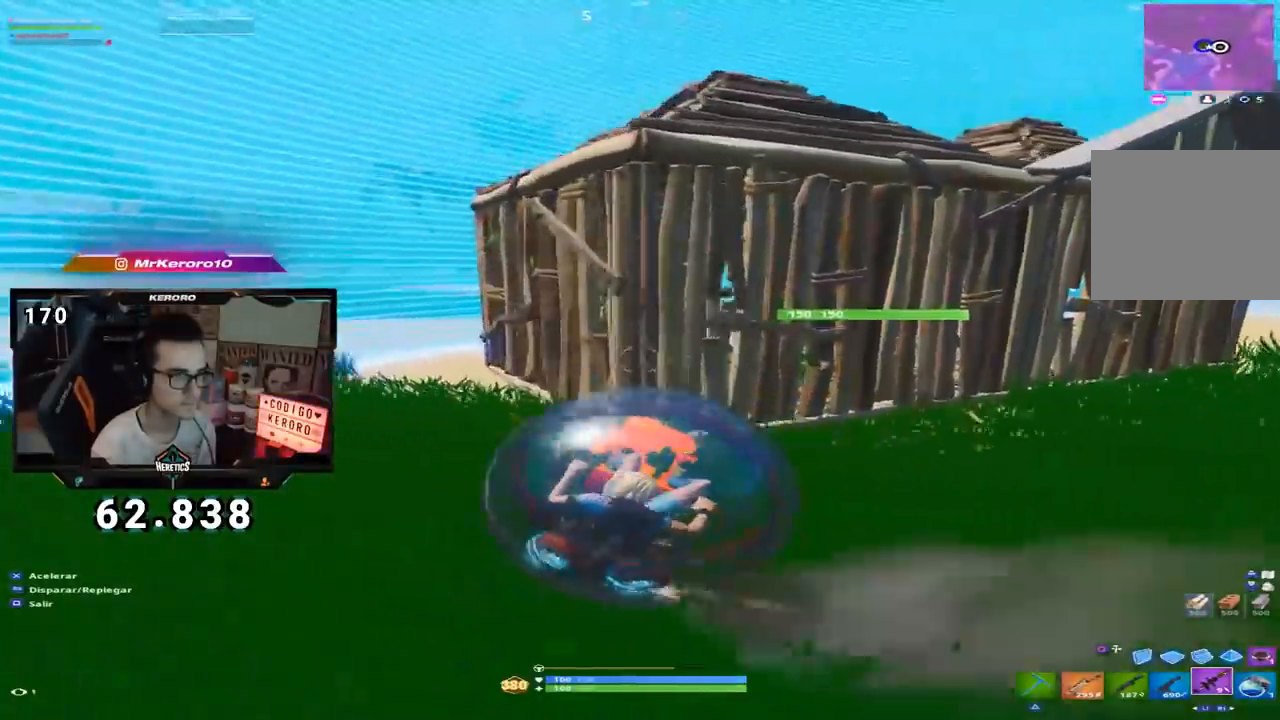
{"buttons": [], "left_stick": "down-right", "right_stick": "right", "events": [[166, "left_stick", "up-right"], [200, "right_stick", "down-right"], [317, "right_stick", "right"], [417, "left_stick", "down-right"]]}
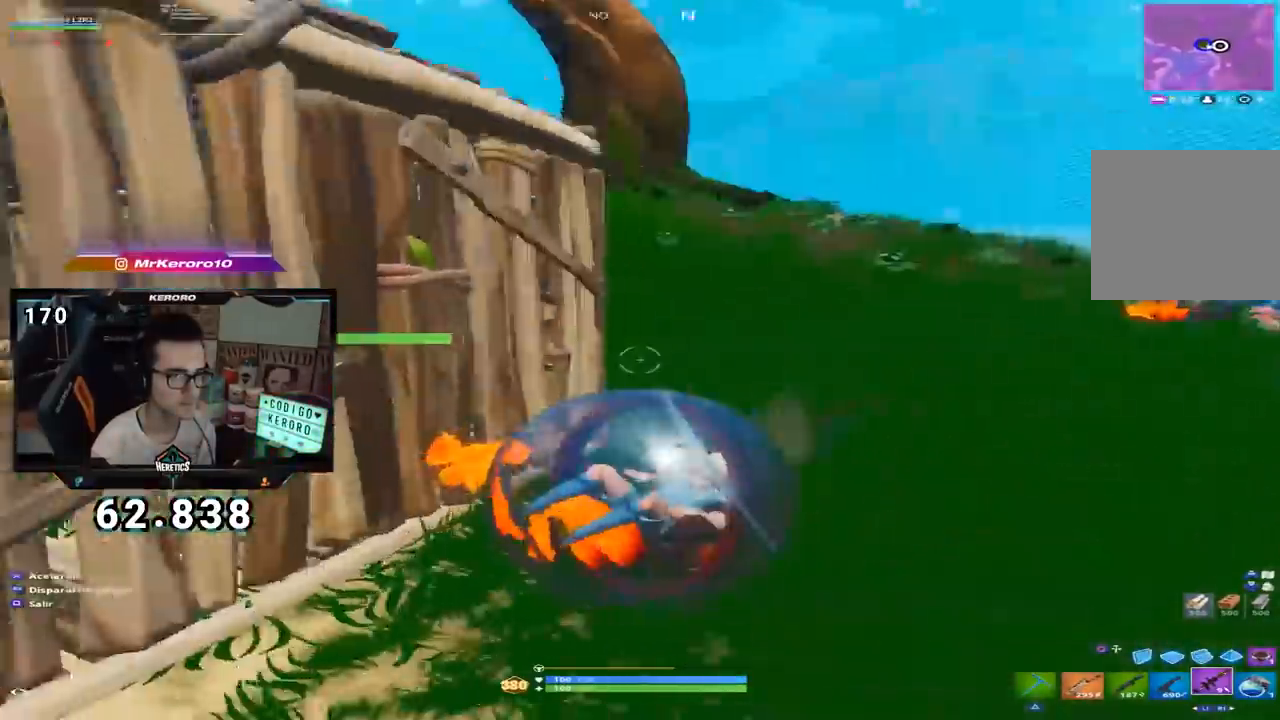
{"buttons": [], "left_stick": "right", "right_stick": "center", "events": [[67, "right_stick", "center"], [167, "left_stick", "up-right"], [317, "right_stick", "right"], [451, "left_stick", "right"], [451, "right_stick", "center"]]}
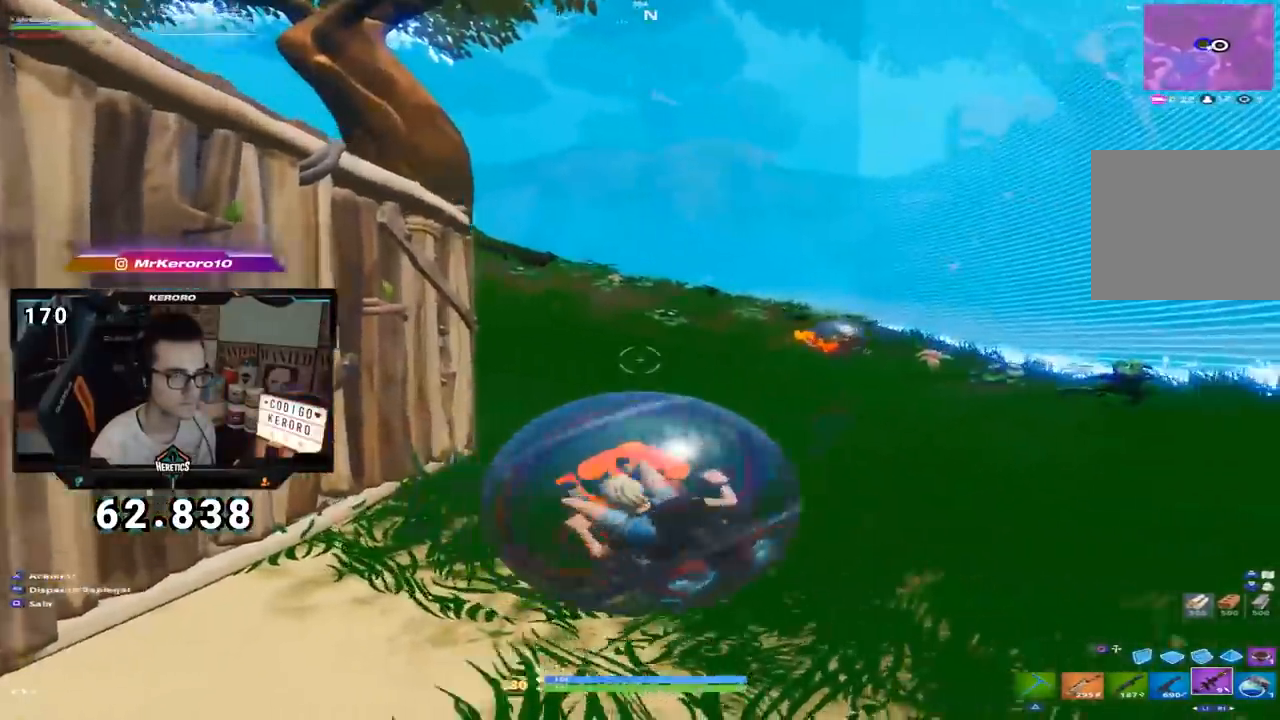
{"buttons": [], "left_stick": "right", "right_stick": "center", "events": [[350, "right_stick", "down-left"], [483, "right_stick", "center"]]}
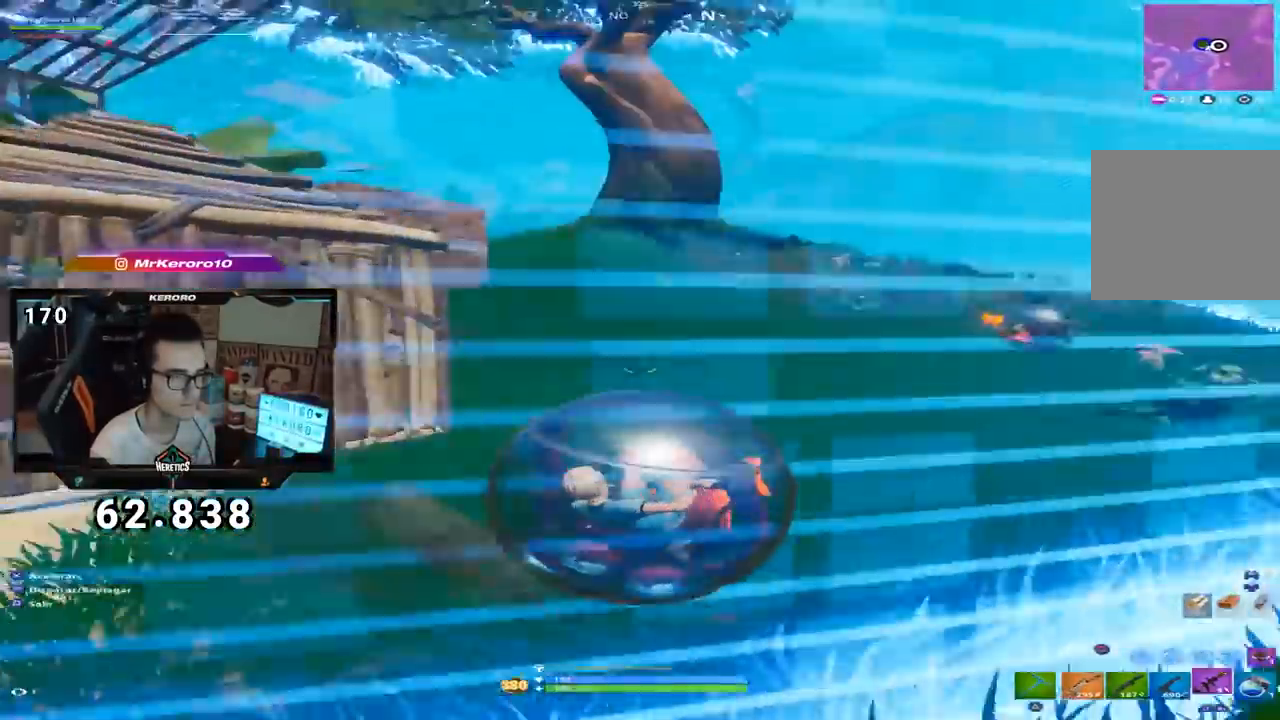
{"buttons": [], "left_stick": "up-right", "right_stick": "left", "events": [[50, "left_stick", "up-right"], [350, "right_stick", "left"]]}
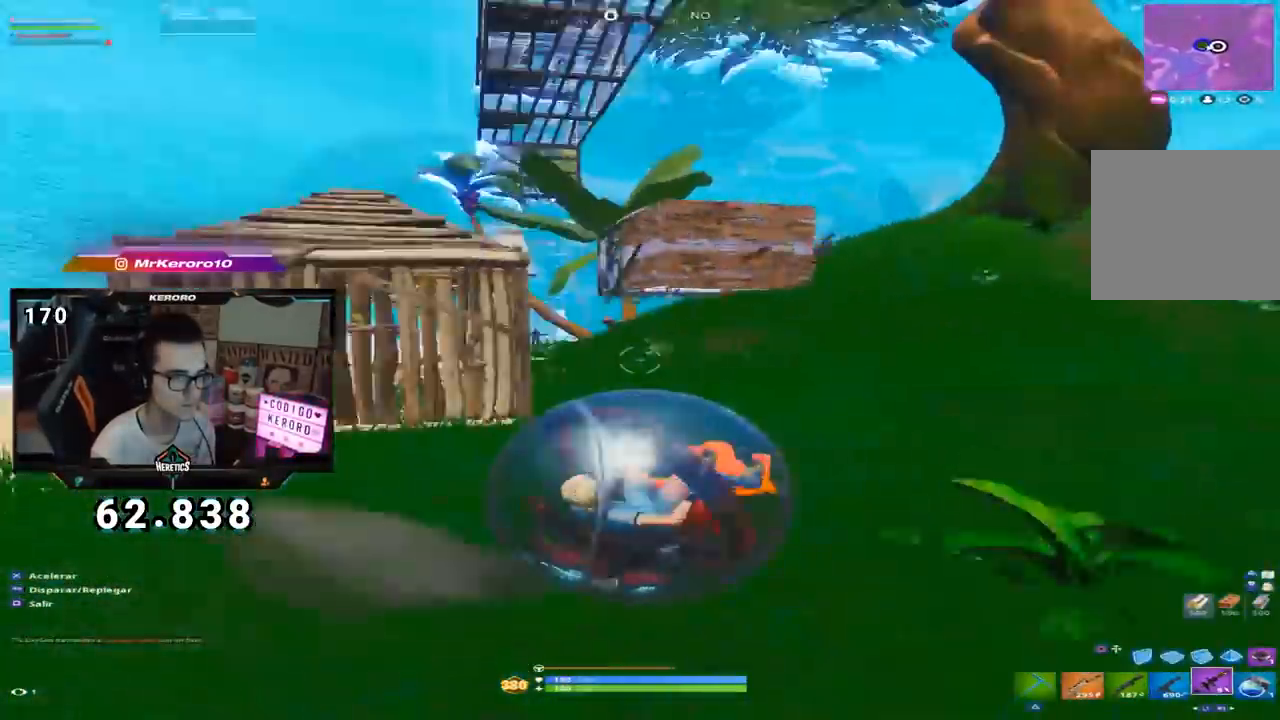
{"buttons": [], "left_stick": "down-left", "right_stick": "right", "events": [[16, "right_stick", "center"], [50, "left_stick", "center"], [133, "left_stick", "down-left"], [433, "right_stick", "right"]]}
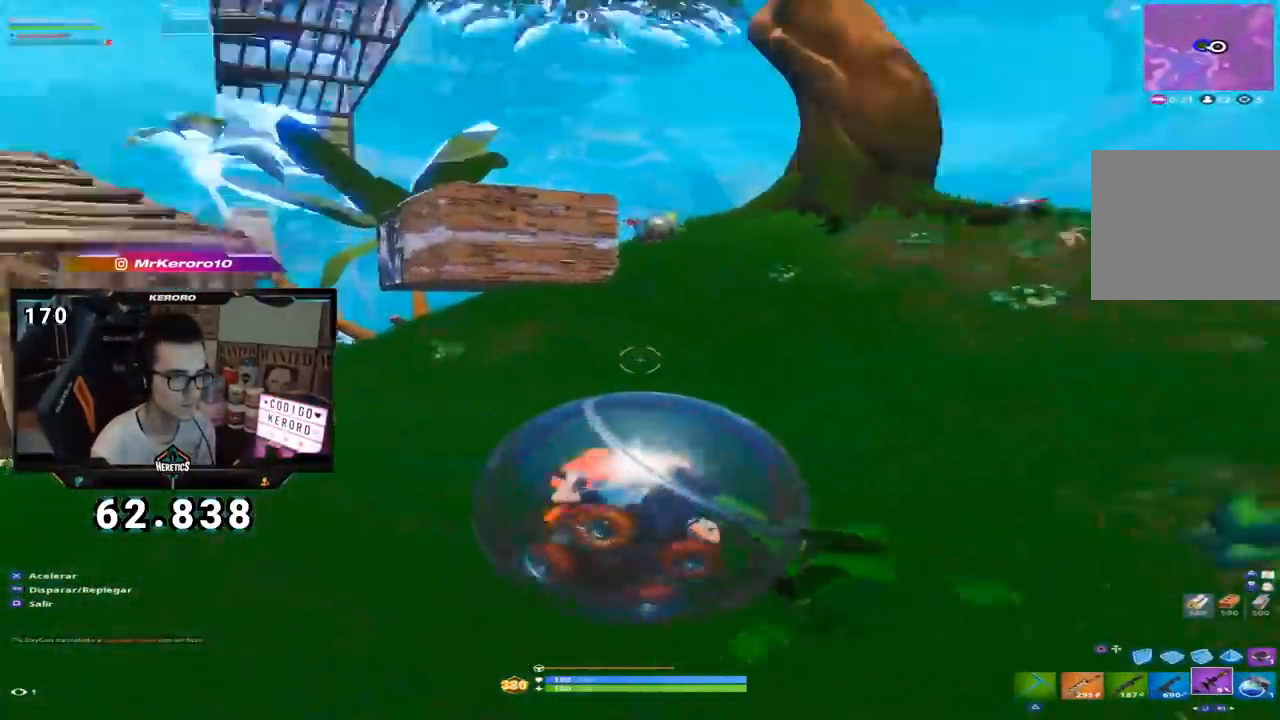
{"buttons": [], "left_stick": "down-left", "right_stick": "center", "events": [[117, "right_stick", "center"]]}
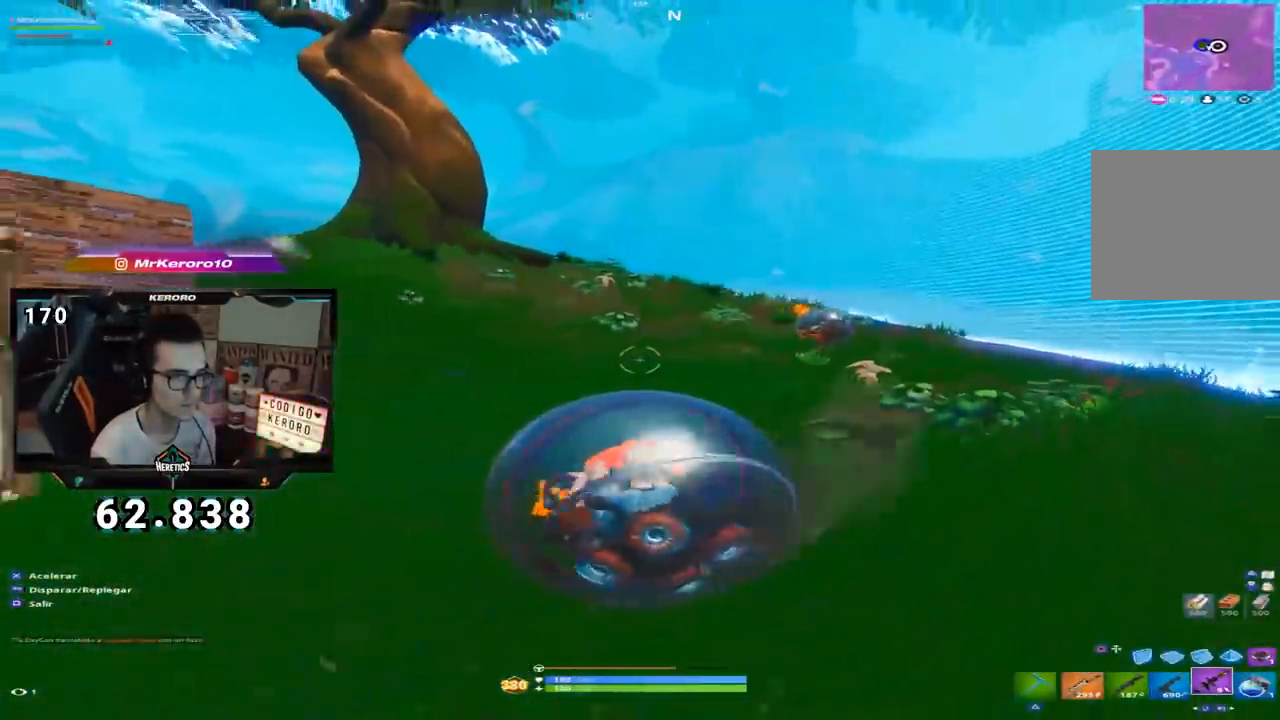
{"buttons": [], "left_stick": "down-right", "right_stick": "center", "events": [[16, "right_stick", "right"], [100, "left_stick", "center"], [150, "right_stick", "center"], [267, "left_stick", "left"], [383, "right_stick", "right"], [400, "left_stick", "down-right"], [500, "right_stick", "center"]]}
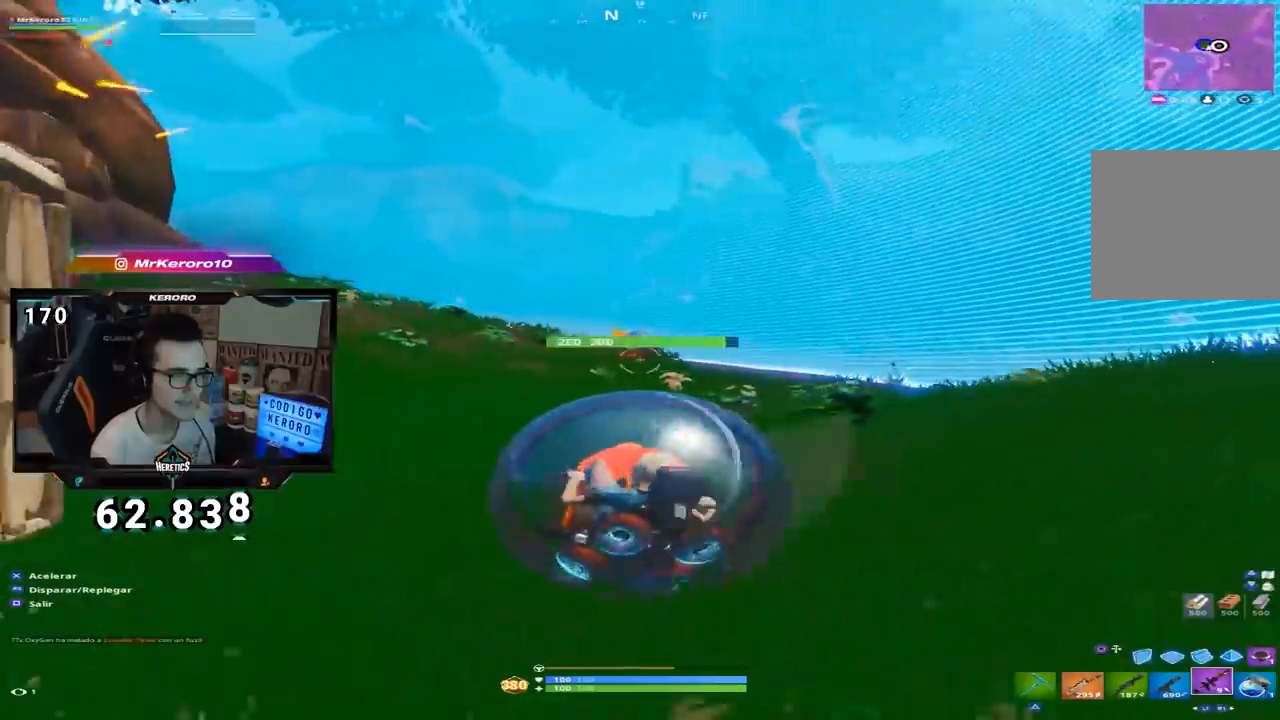
{"buttons": [], "left_stick": "right", "right_stick": "center", "events": [[184, "left_stick", "right"]]}
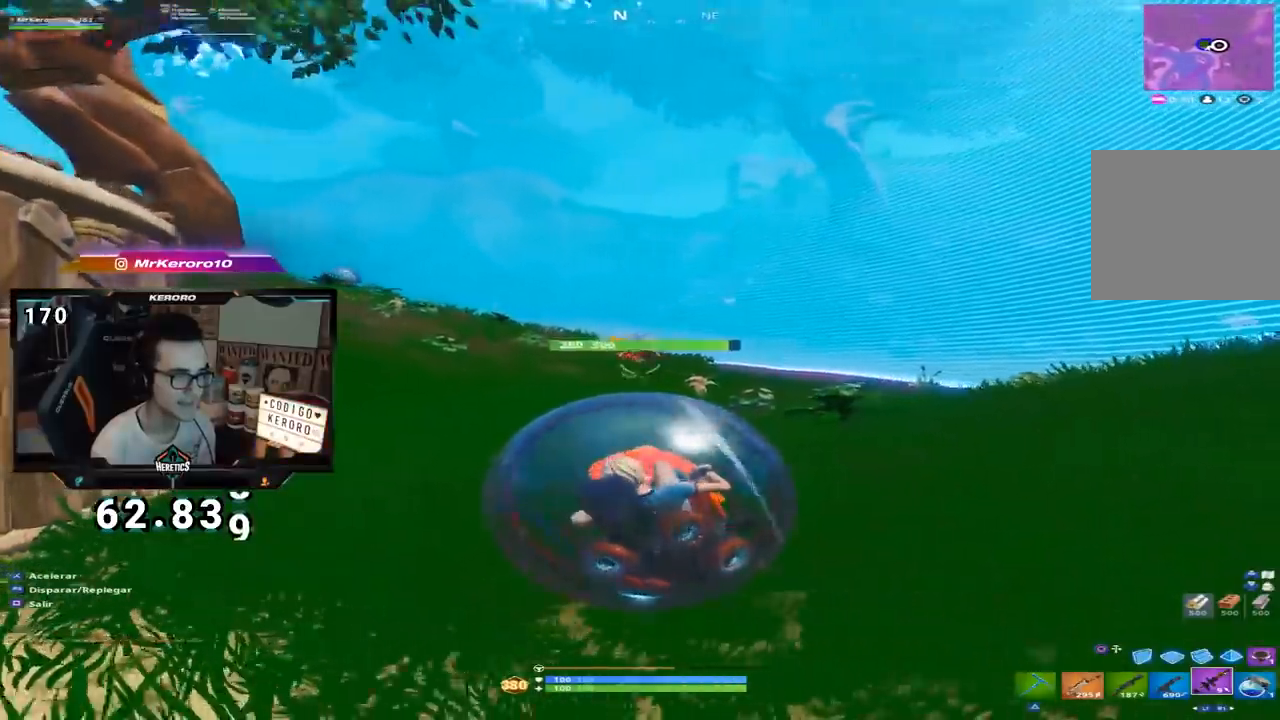
{"buttons": [], "left_stick": "right", "right_stick": "down-left", "events": [[367, "right_stick", "down-left"]]}
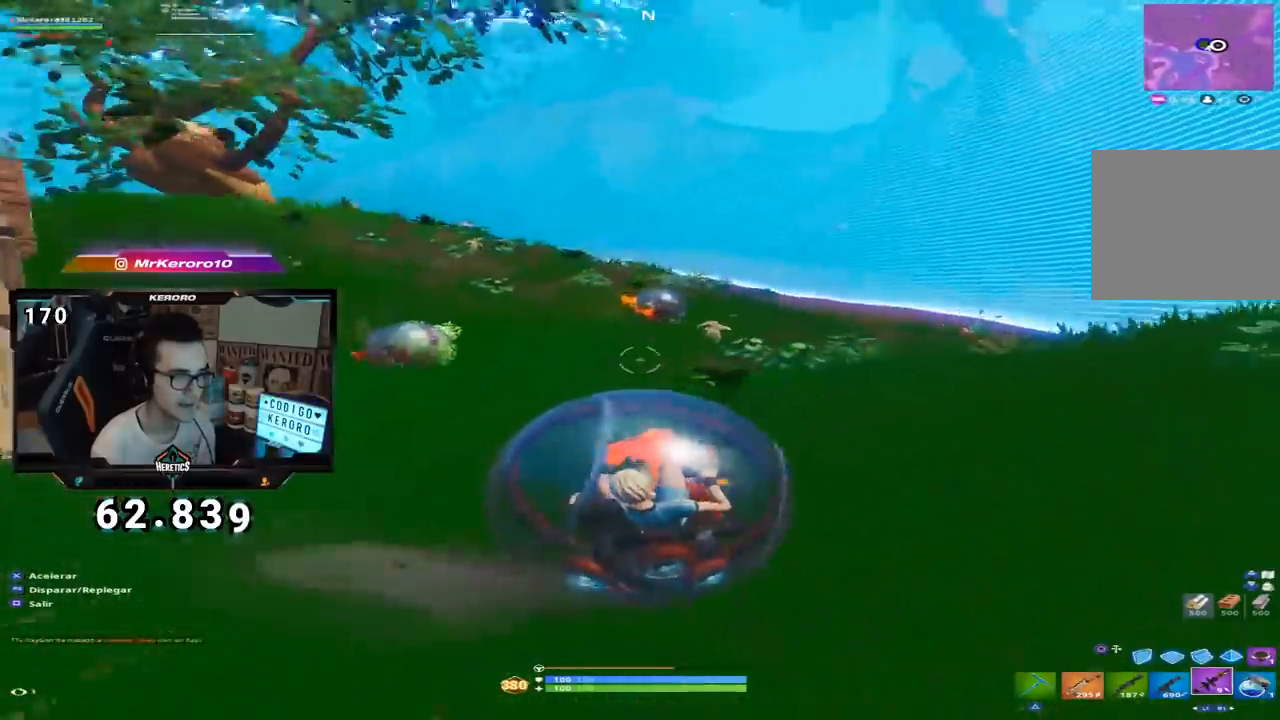
{"buttons": [], "left_stick": "right", "right_stick": "center", "events": [[34, "right_stick", "center"], [234, "right_stick", "left"], [350, "right_stick", "center"]]}